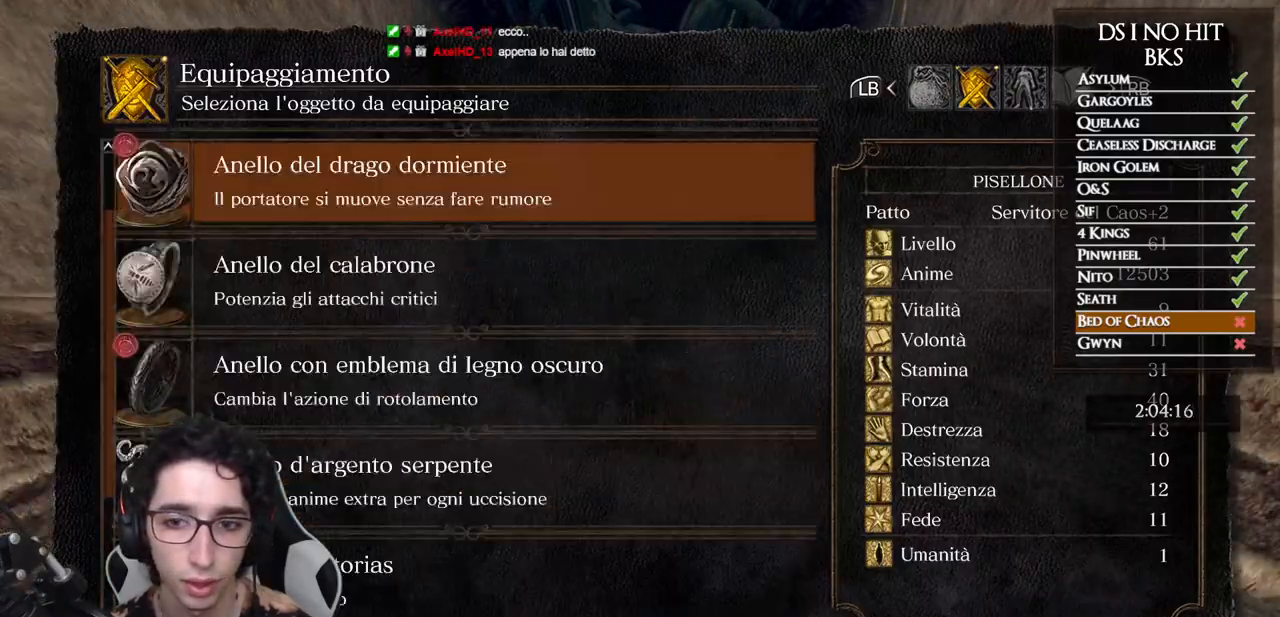
Gameplay with a controller (Xbox layout); each line is a JSON object with the inputs held at the frame after it. "events" lists button and stick changes between this image and that frame as [ms after this image, input, new state], when the widget could be followed in between. Not read: L3 R3 SHARE.
{"buttons": ["DPAD_DOWN"], "left_stick": "center", "right_stick": "center", "events": [[50, "DPAD_UP", "down"], [150, "DPAD_UP", "up"], [317, "DPAD_DOWN", "down"], [400, "DPAD_DOWN", "up"], [467, "DPAD_DOWN", "down"]]}
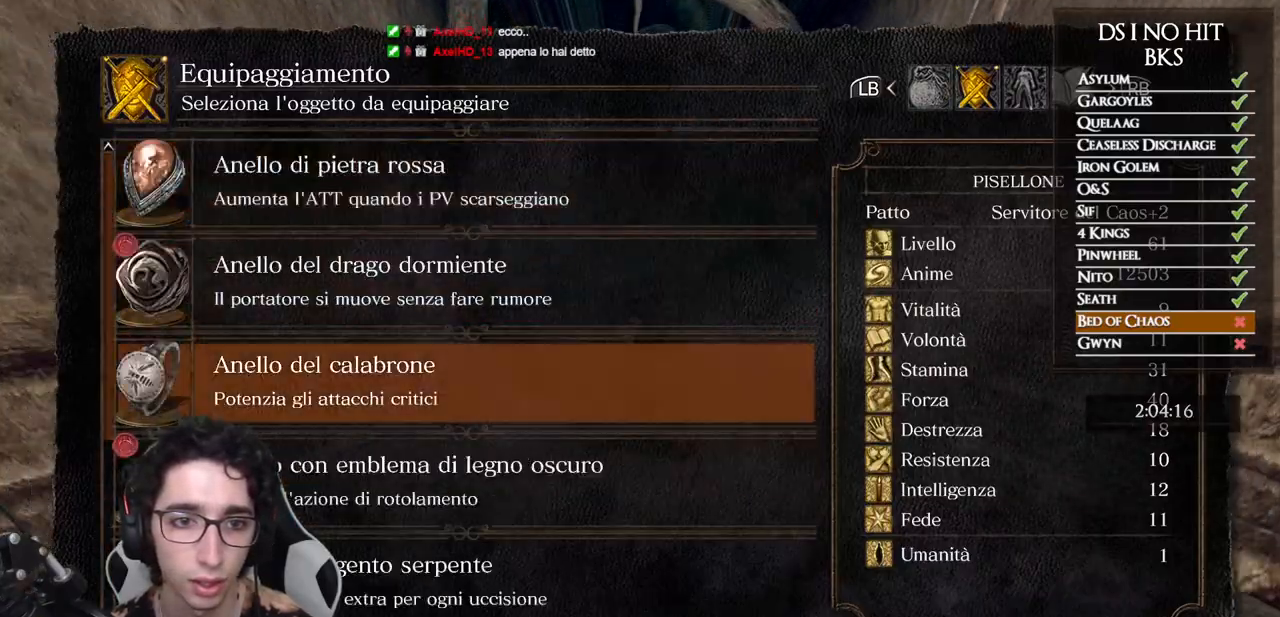
{"buttons": ["A"], "left_stick": "center", "right_stick": "center", "events": [[50, "DPAD_DOWN", "up"], [117, "DPAD_DOWN", "down"], [217, "DPAD_DOWN", "up"], [283, "DPAD_DOWN", "down"], [400, "DPAD_DOWN", "up"], [450, "A", "down"]]}
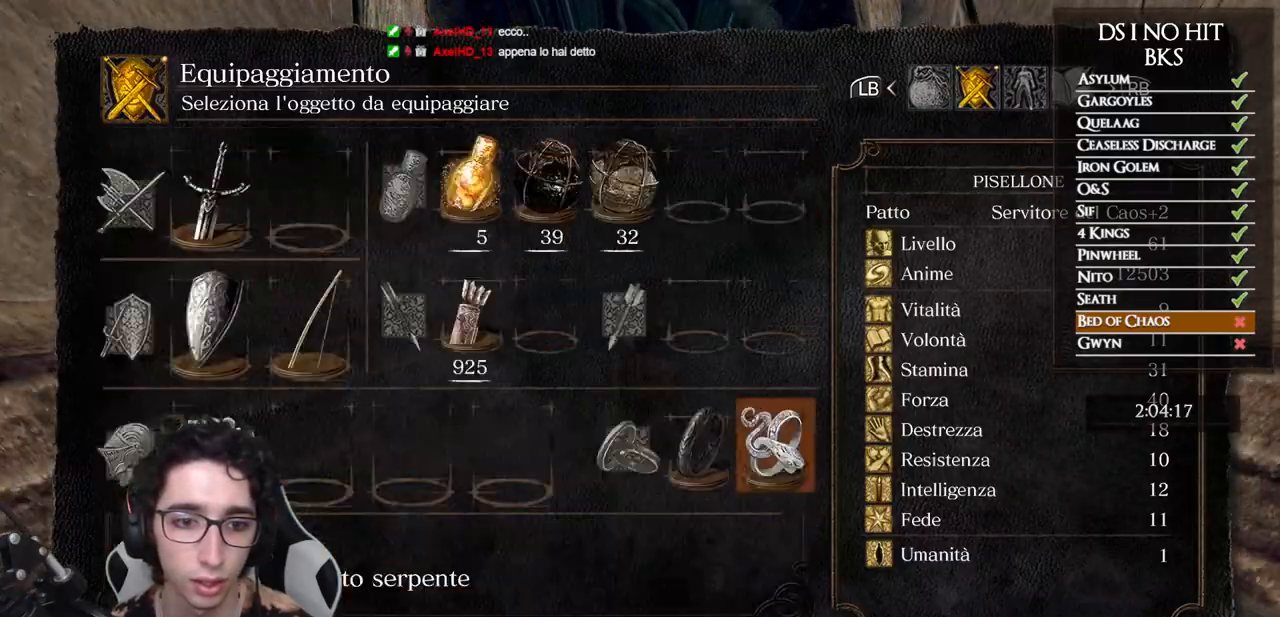
{"buttons": [], "left_stick": "center", "right_stick": "center", "events": [[50, "A", "up"], [150, "B", "down"], [217, "B", "up"], [267, "B", "down"], [350, "B", "up"]]}
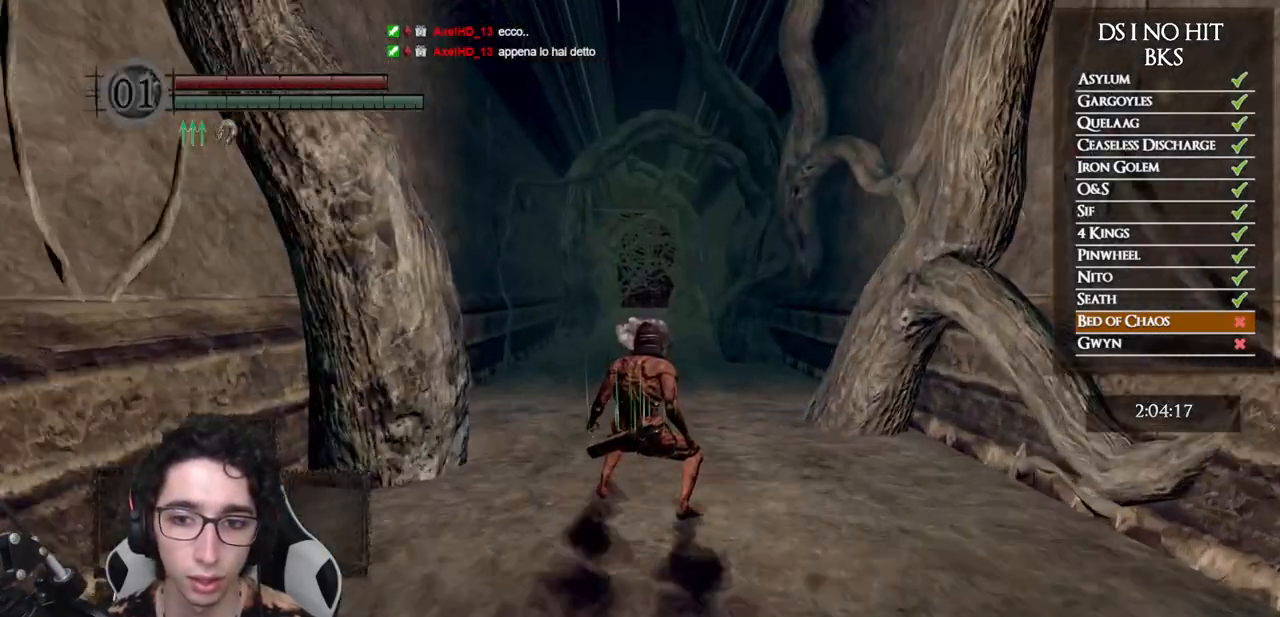
{"buttons": [], "left_stick": "center", "right_stick": "center", "events": [[33, "right_stick", "up"], [150, "right_stick", "center"]]}
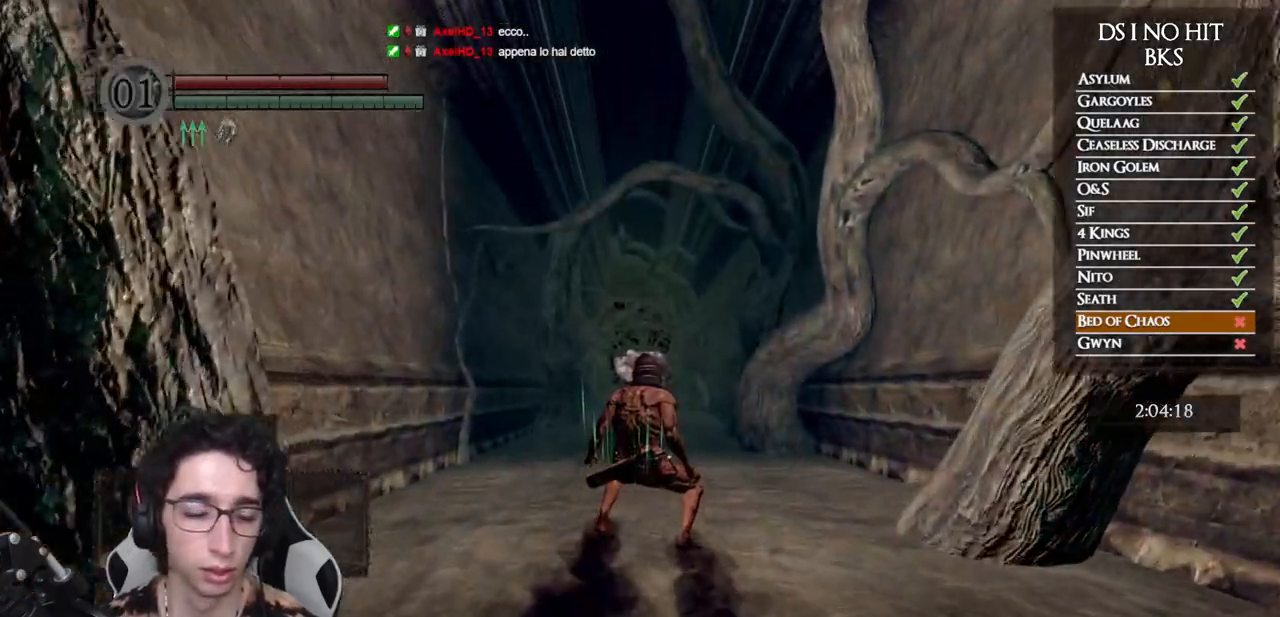
{"buttons": [], "left_stick": "center", "right_stick": "center", "events": [[317, "left_stick", "right"], [483, "left_stick", "center"]]}
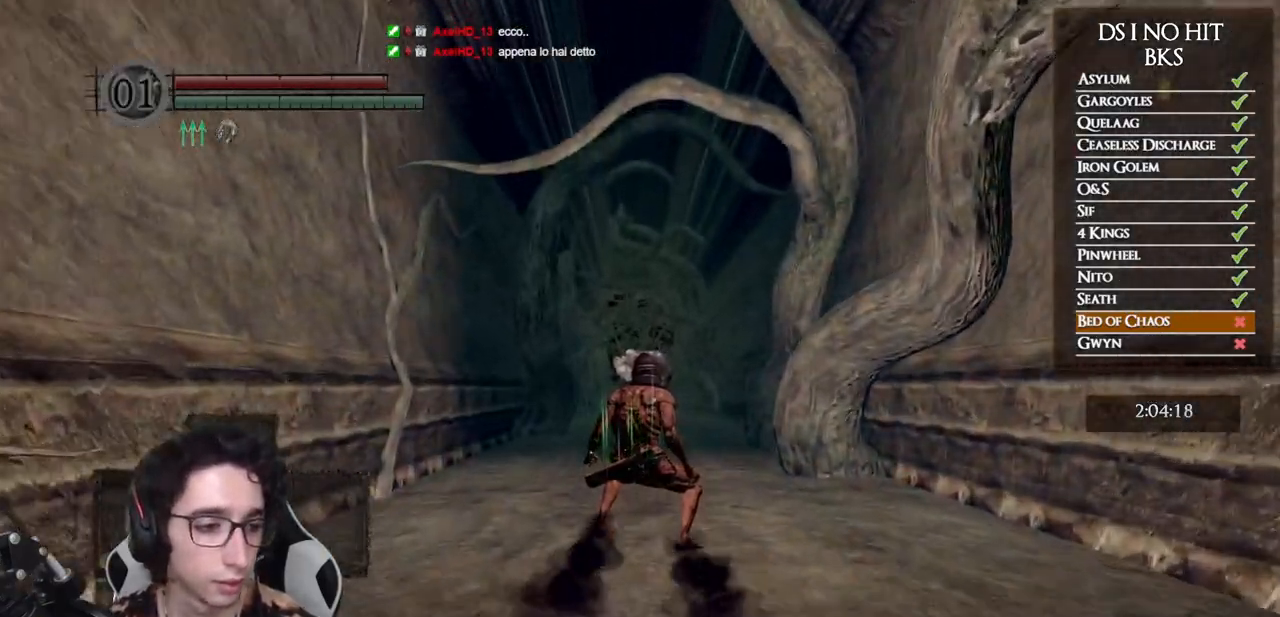
{"buttons": [], "left_stick": "right", "right_stick": "center", "events": [[467, "left_stick", "right"]]}
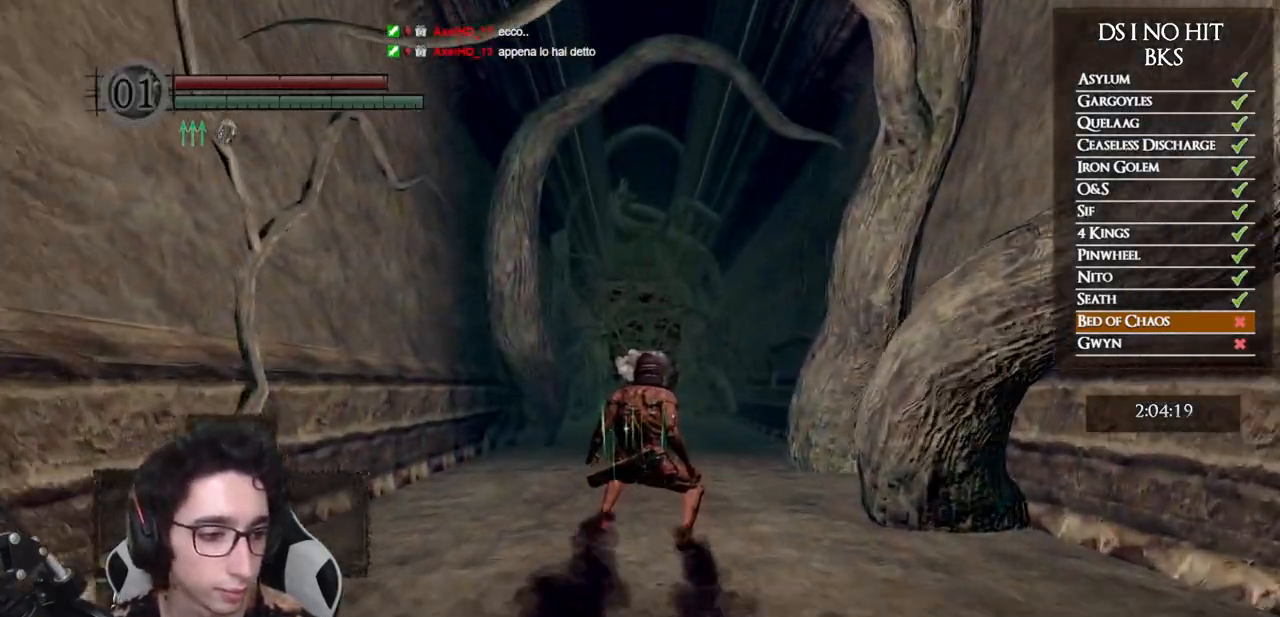
{"buttons": [], "left_stick": "left", "right_stick": "center", "events": [[117, "left_stick", "center"], [400, "left_stick", "left"]]}
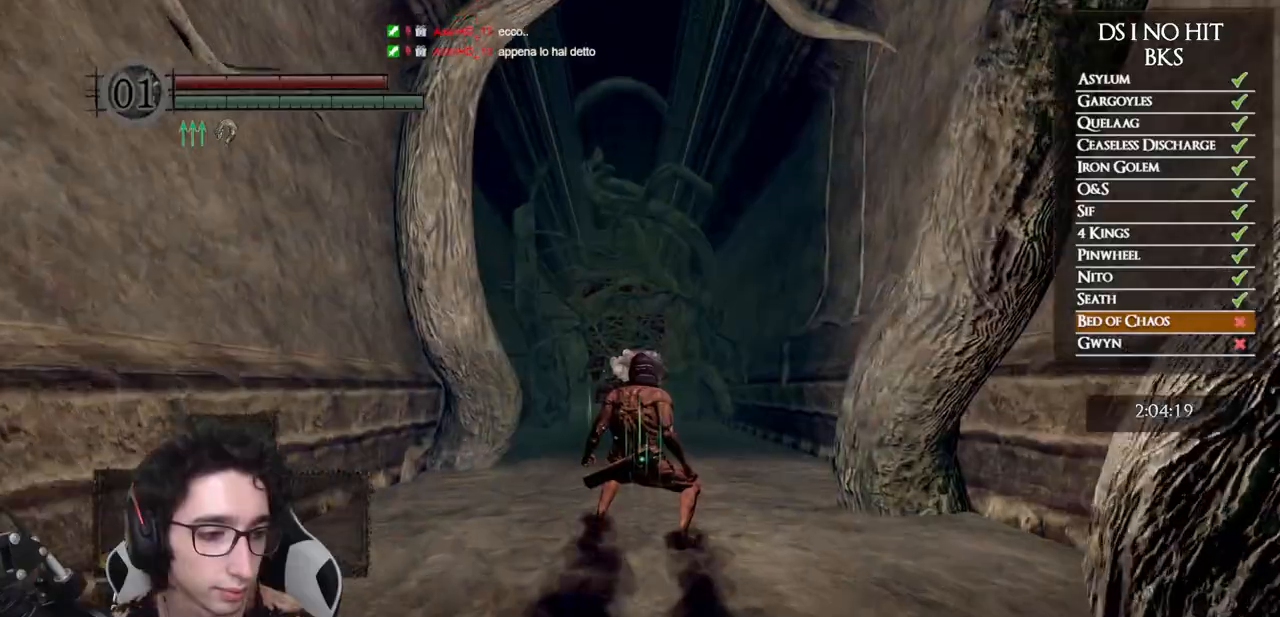
{"buttons": [], "left_stick": "center", "right_stick": "center", "events": [[33, "left_stick", "center"]]}
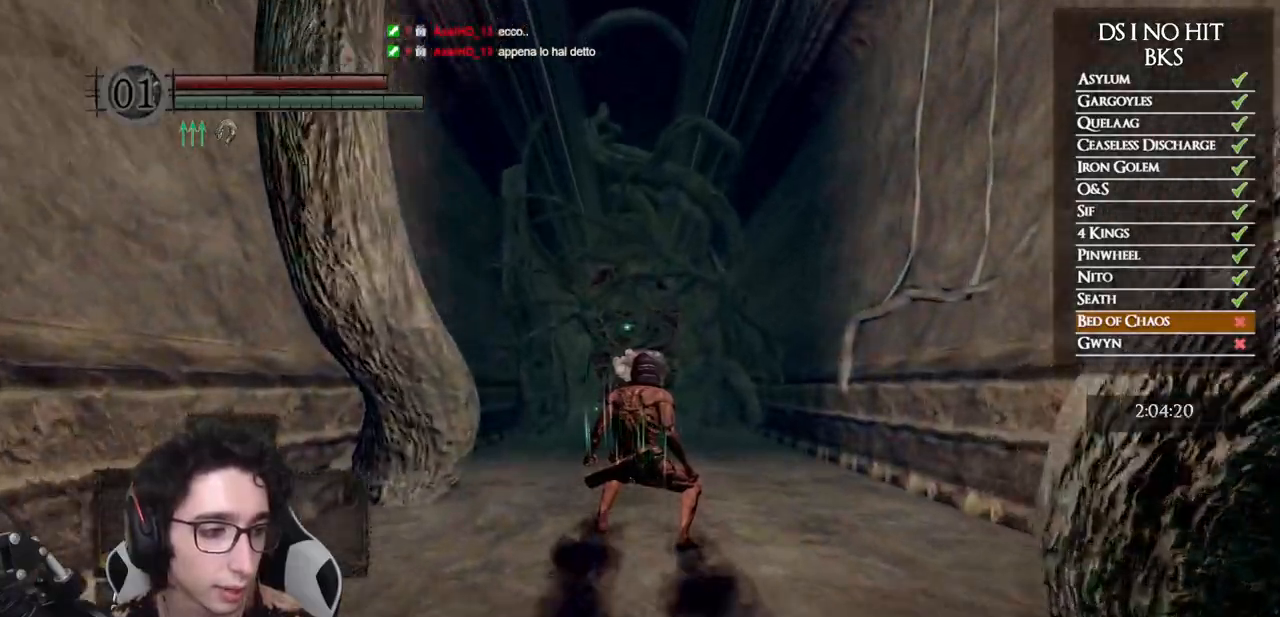
{"buttons": [], "left_stick": "center", "right_stick": "center", "events": []}
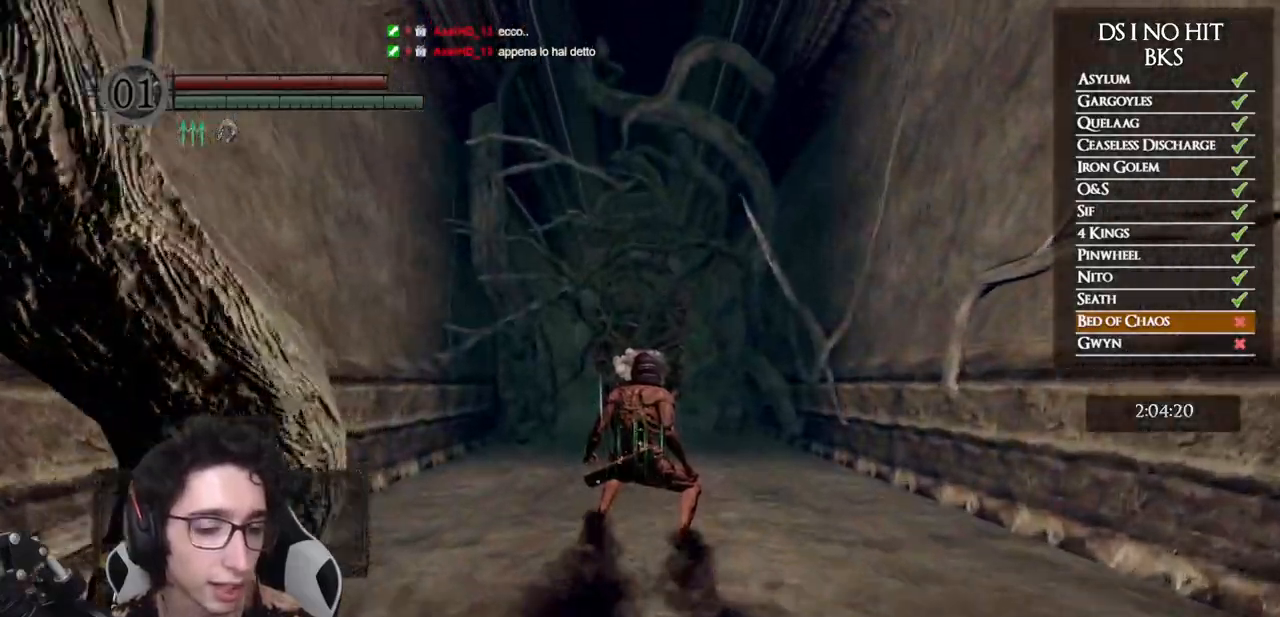
{"buttons": [], "left_stick": "center", "right_stick": "center", "events": [[83, "START", "down"], [200, "START", "up"]]}
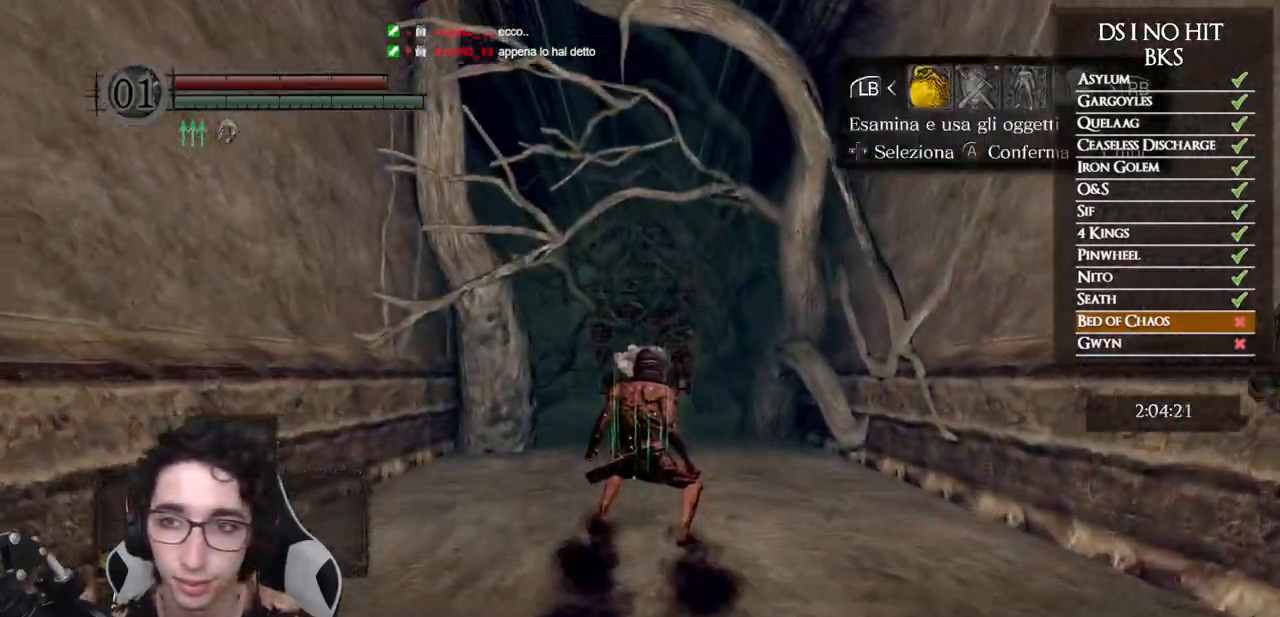
{"buttons": [], "left_stick": "center", "right_stick": "center", "events": [[33, "DPAD_RIGHT", "down"], [100, "DPAD_RIGHT", "up"], [417, "DPAD_LEFT", "down"], [500, "DPAD_LEFT", "up"]]}
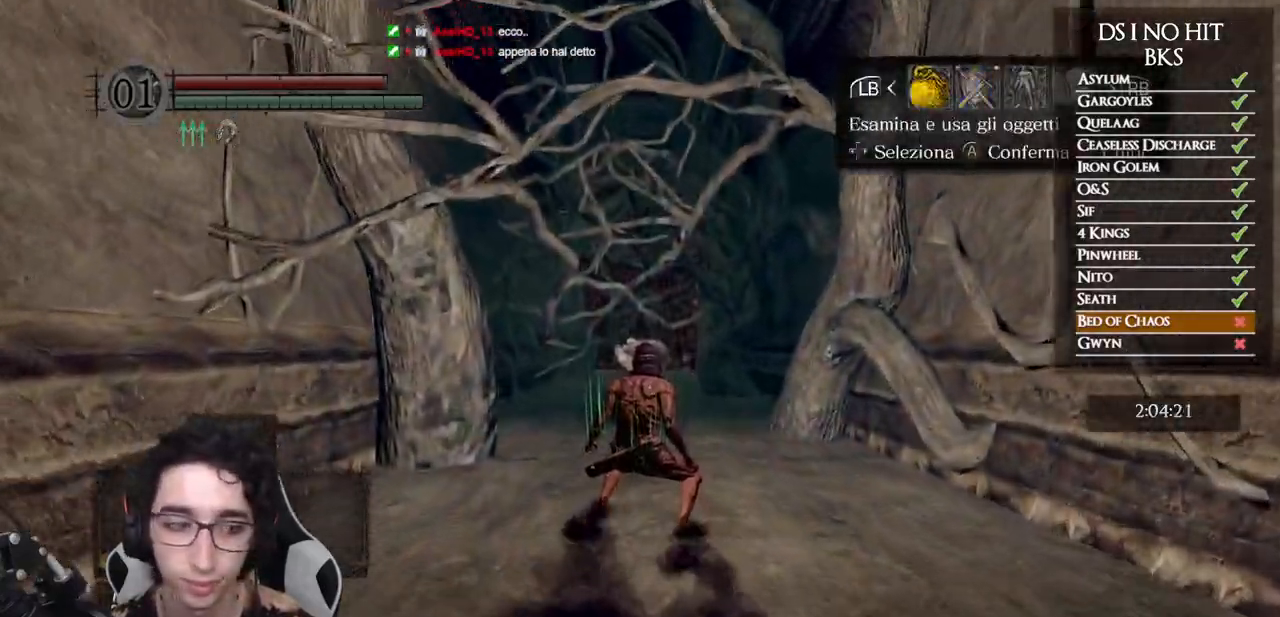
{"buttons": [], "left_stick": "center", "right_stick": "center", "events": [[233, "B", "down"], [300, "B", "up"]]}
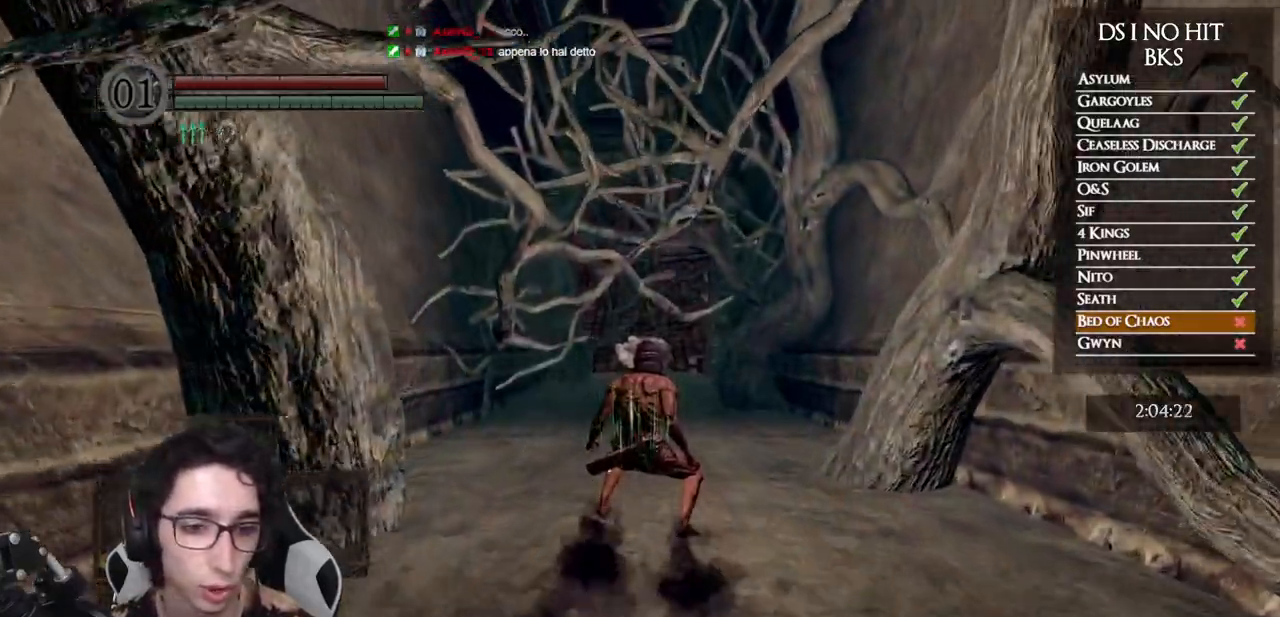
{"buttons": [], "left_stick": "center", "right_stick": "up", "events": [[150, "right_stick", "up"], [267, "right_stick", "center"], [433, "right_stick", "up"]]}
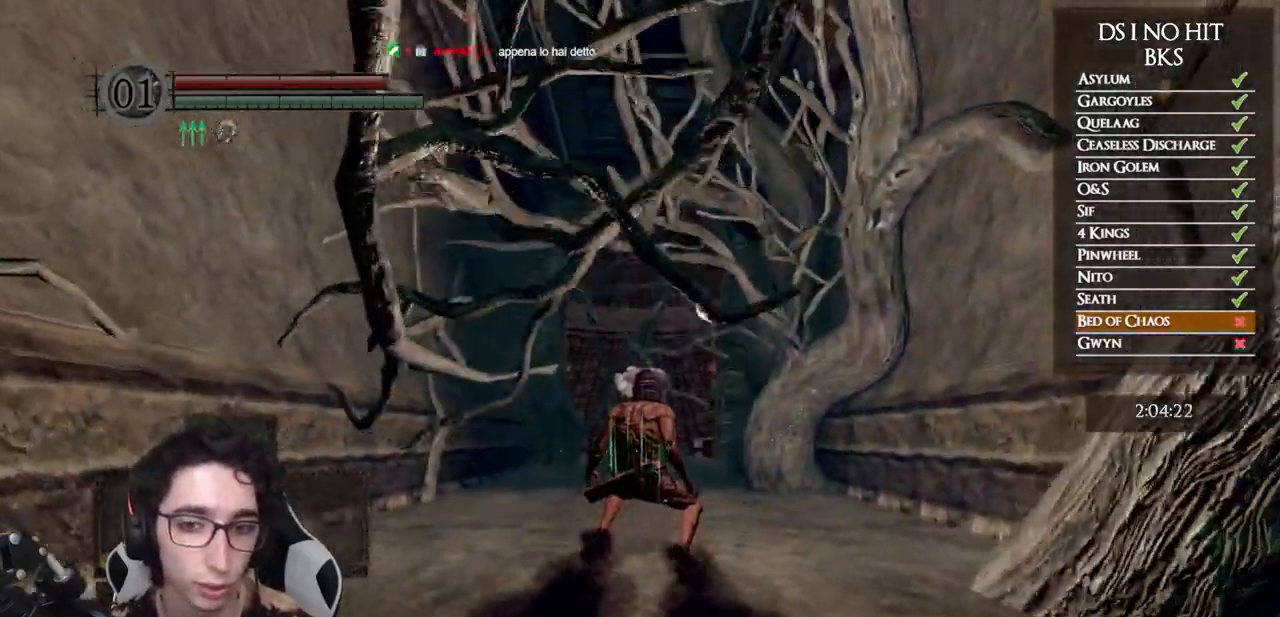
{"buttons": [], "left_stick": "center", "right_stick": "center", "events": [[83, "right_stick", "center"], [267, "left_stick", "left"], [467, "left_stick", "center"]]}
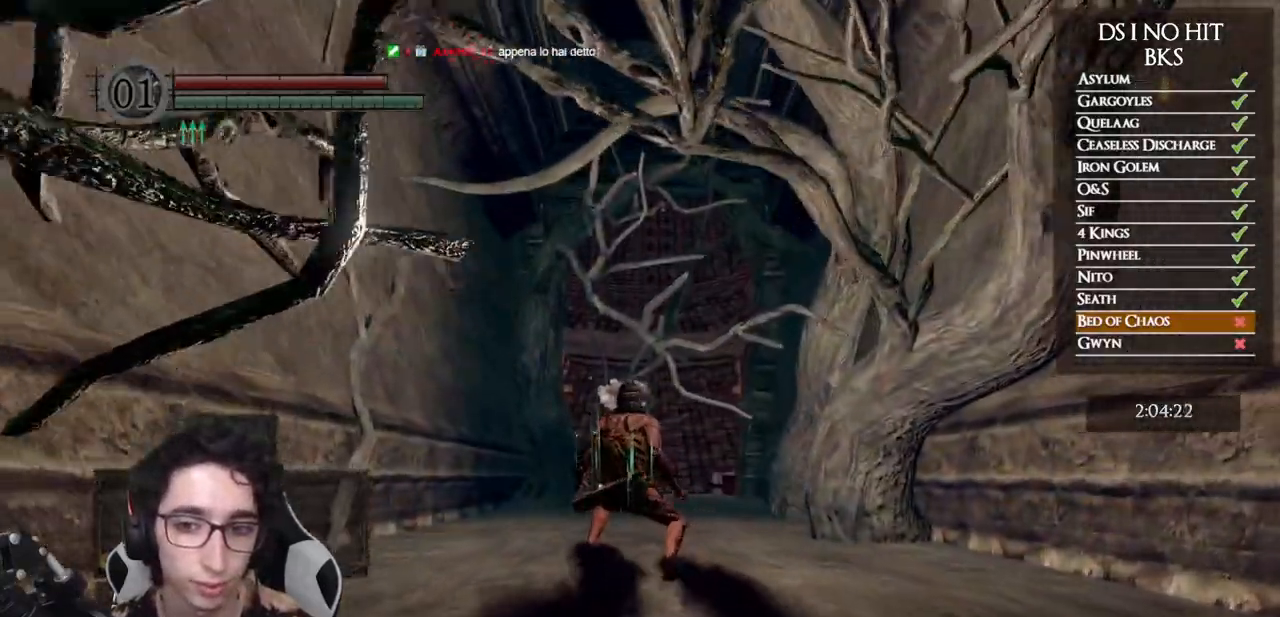
{"buttons": [], "left_stick": "center", "right_stick": "center", "events": [[350, "right_stick", "down"], [500, "right_stick", "center"]]}
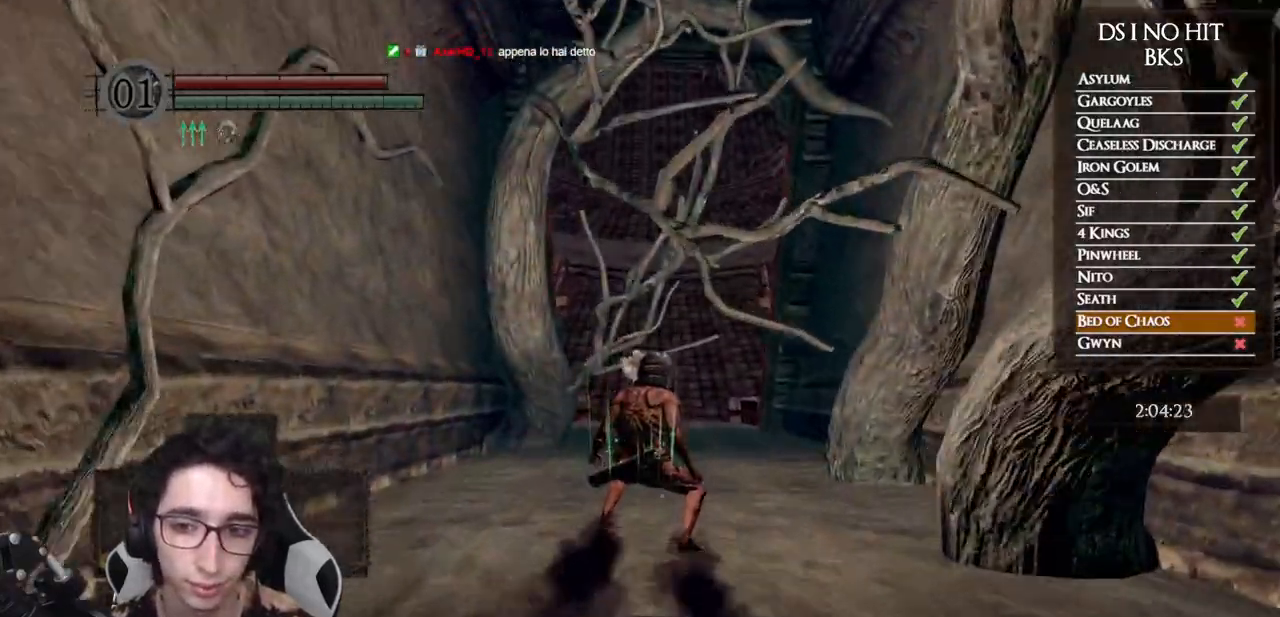
{"buttons": [], "left_stick": "right", "right_stick": "center", "events": [[67, "left_stick", "right"], [267, "left_stick", "center"], [367, "left_stick", "right"]]}
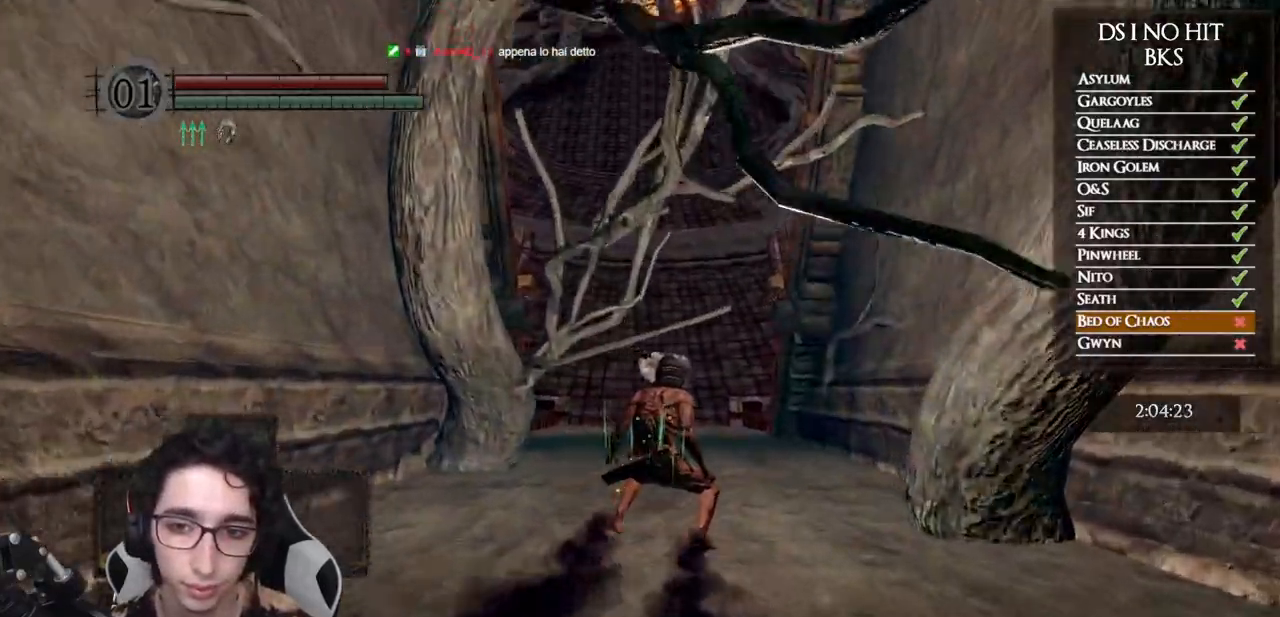
{"buttons": [], "left_stick": "left", "right_stick": "center", "events": [[300, "left_stick", "center"], [383, "left_stick", "left"]]}
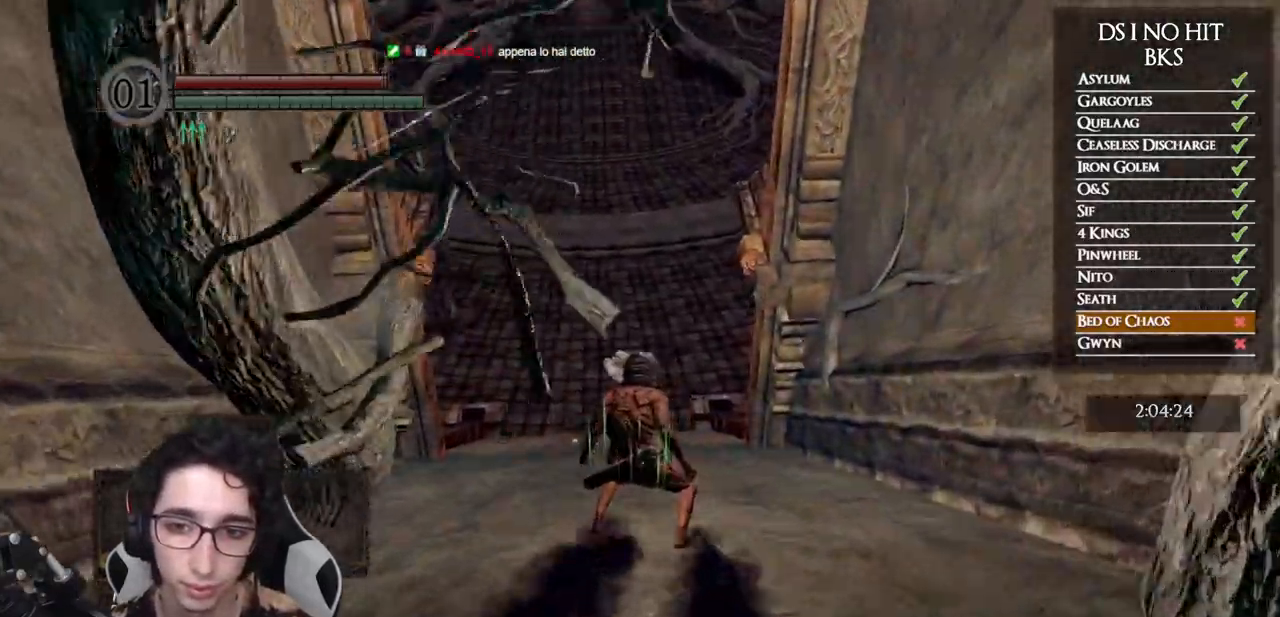
{"buttons": [], "left_stick": "center", "right_stick": "up", "events": [[100, "left_stick", "center"], [167, "right_stick", "up"], [283, "right_stick", "center"], [417, "right_stick", "up"]]}
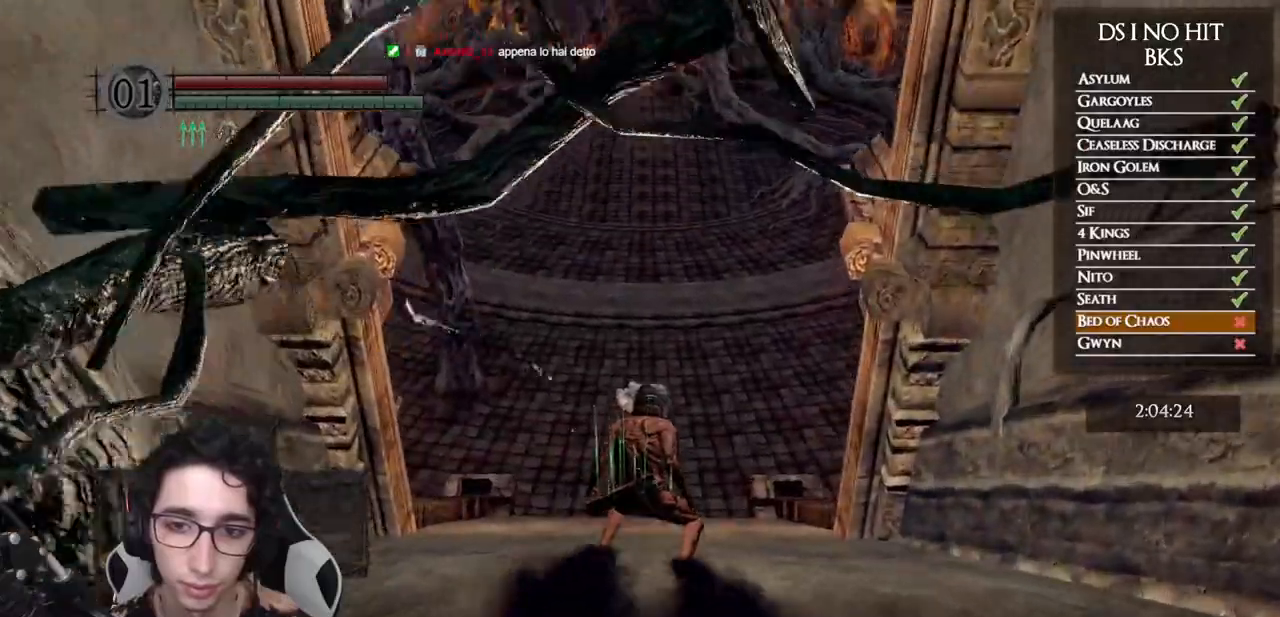
{"buttons": [], "left_stick": "center", "right_stick": "center", "events": [[67, "right_stick", "center"]]}
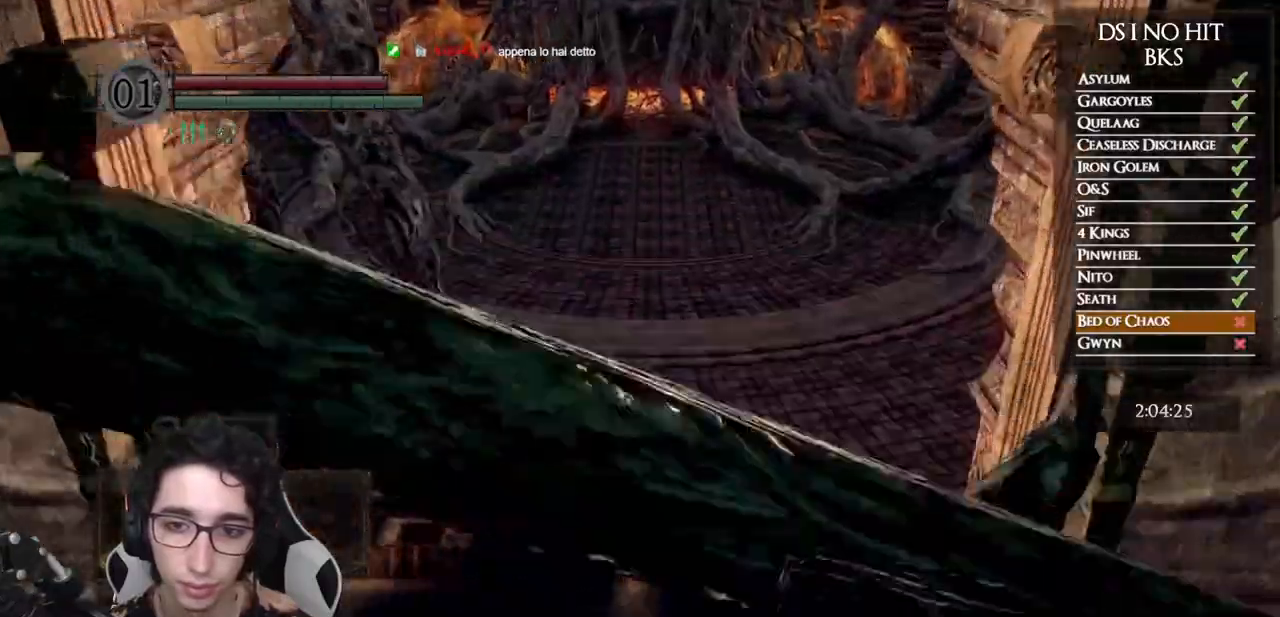
{"buttons": [], "left_stick": "up", "right_stick": "center", "events": [[33, "left_stick", "up"], [233, "right_stick", "up"], [333, "right_stick", "center"]]}
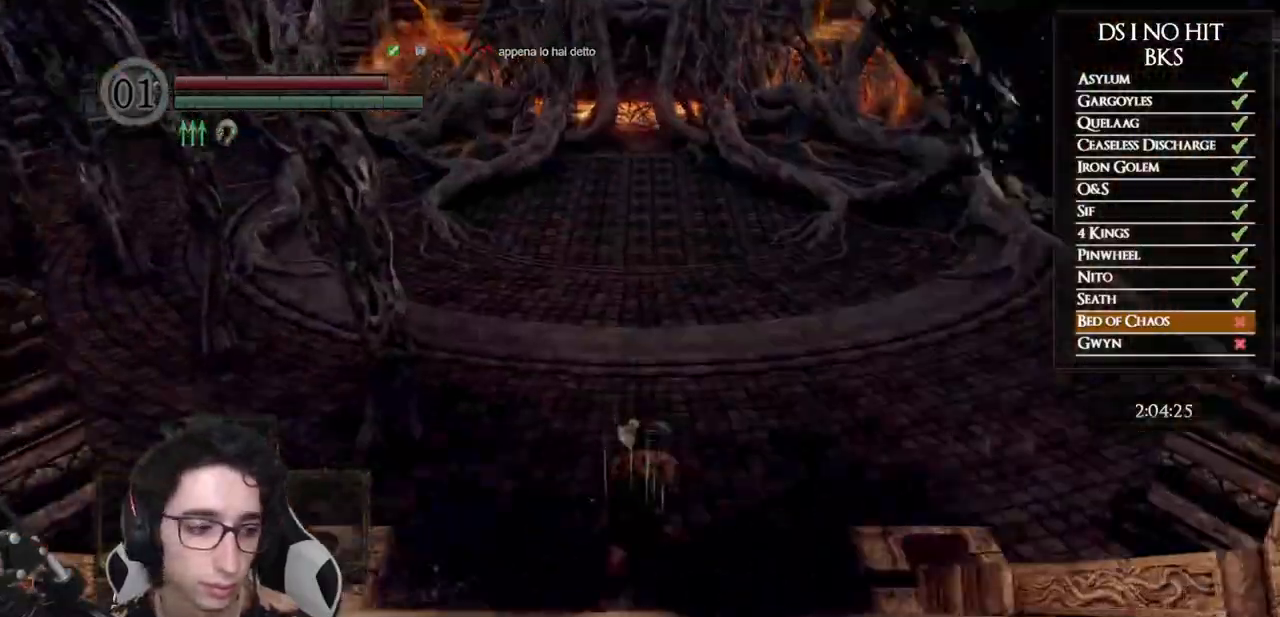
{"buttons": [], "left_stick": "up", "right_stick": "up", "events": [[17, "right_stick", "up"], [117, "right_stick", "center"], [283, "right_stick", "up"]]}
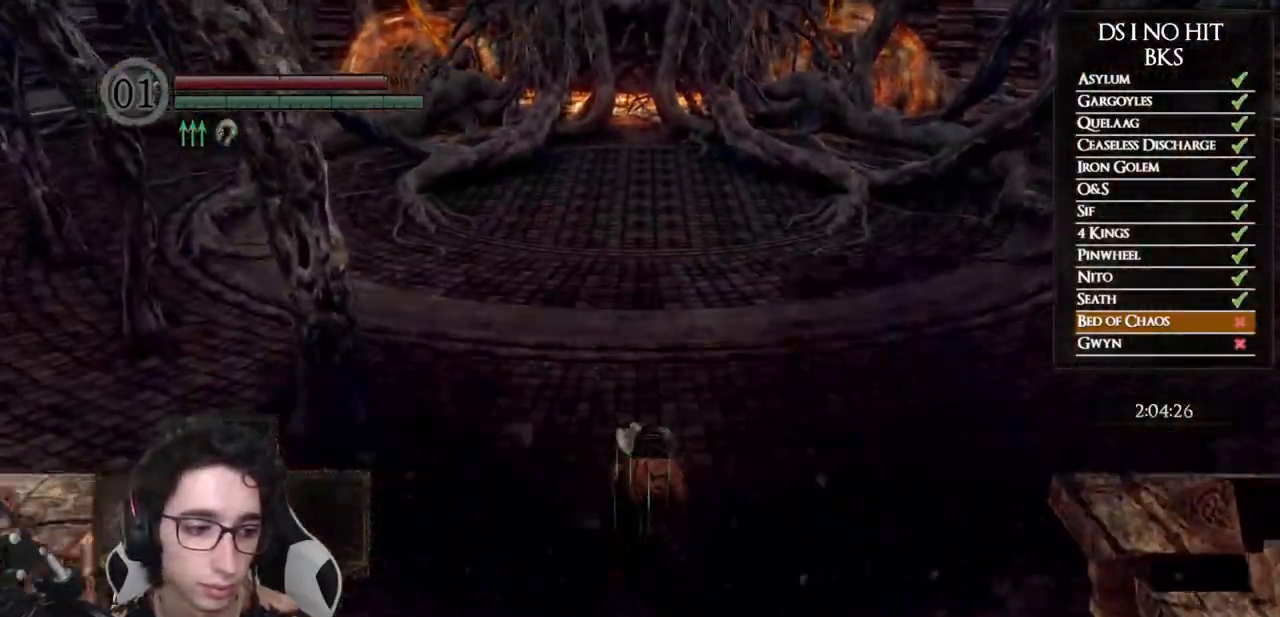
{"buttons": [], "left_stick": "up", "right_stick": "center", "events": [[183, "right_stick", "center"], [383, "B", "down"], [483, "B", "up"]]}
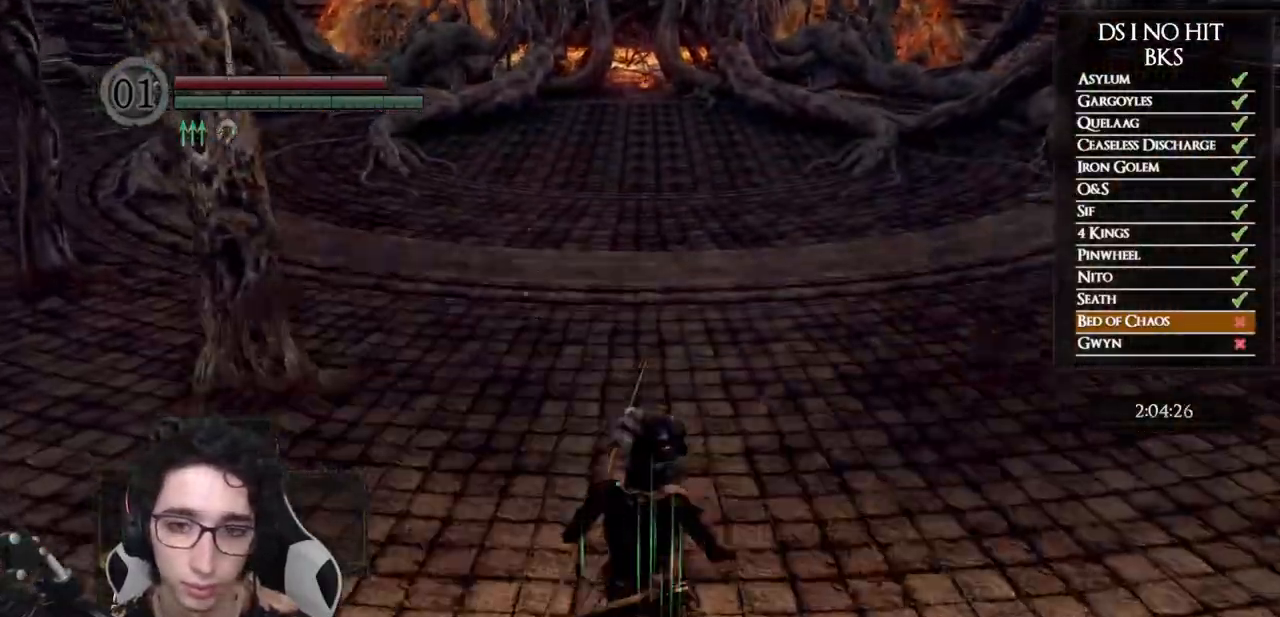
{"buttons": ["B"], "left_stick": "up", "right_stick": "center", "events": [[50, "B", "down"], [133, "B", "up"], [183, "B", "down"], [267, "B", "up"], [333, "B", "down"], [400, "B", "up"], [467, "B", "down"]]}
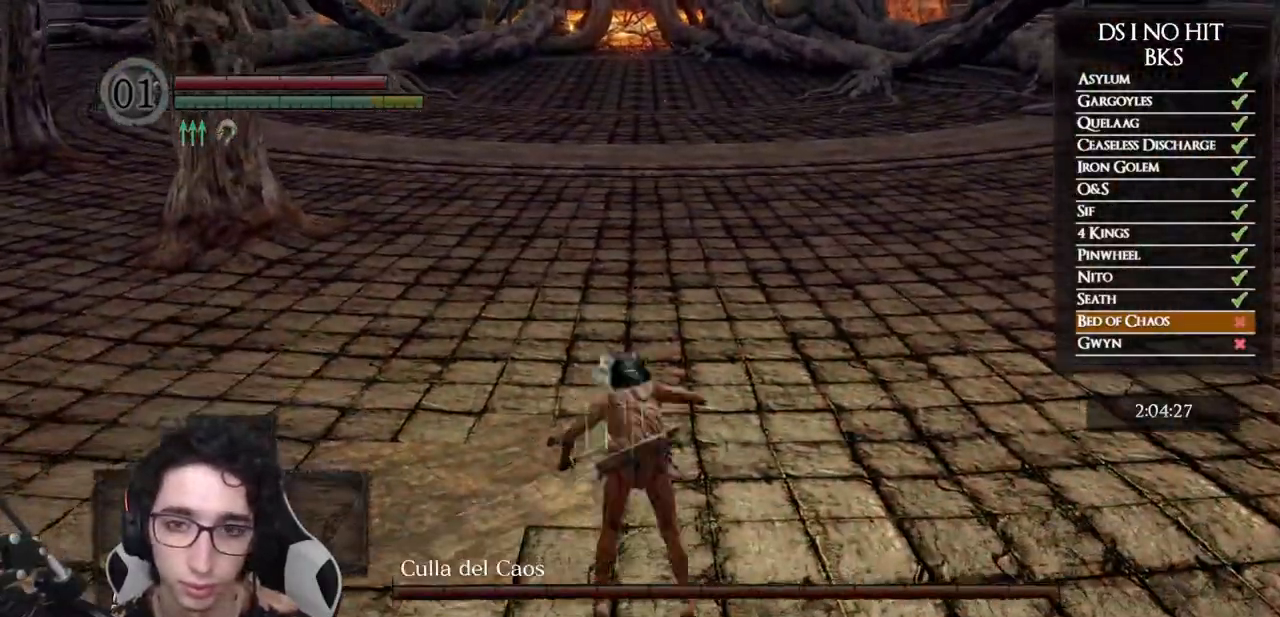
{"buttons": ["B"], "left_stick": "up", "right_stick": "center", "events": [[33, "B", "up"], [167, "right_stick", "up"], [333, "right_stick", "center"], [400, "B", "down"]]}
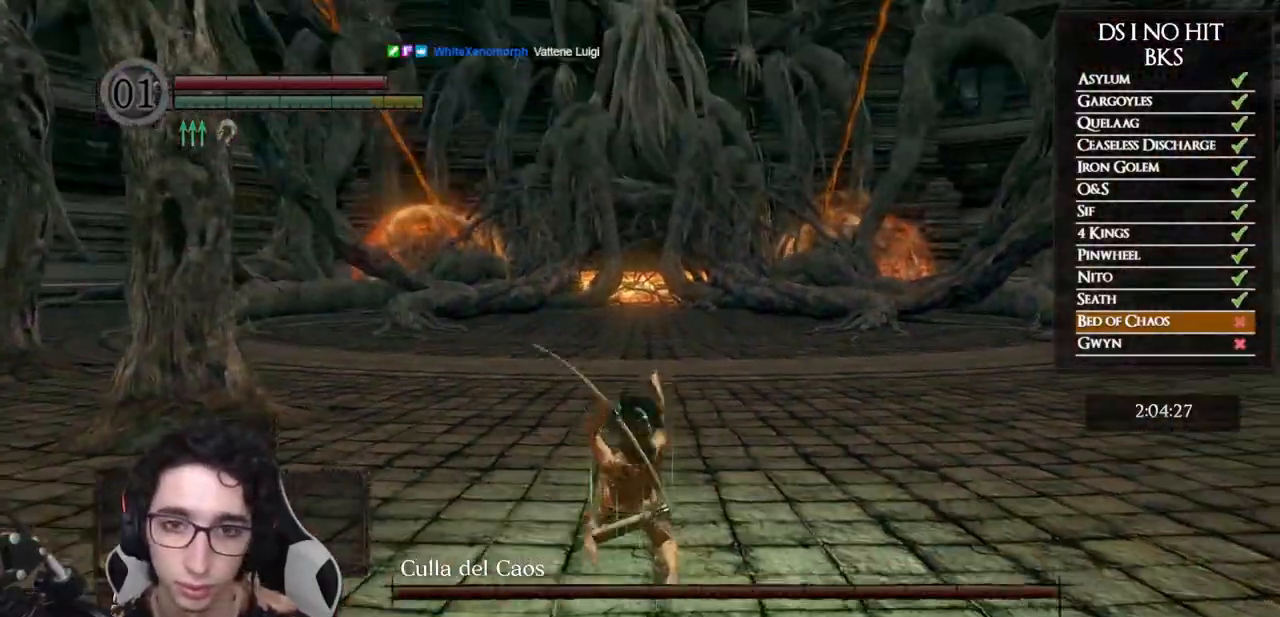
{"buttons": ["B"], "left_stick": "up", "right_stick": "center", "events": []}
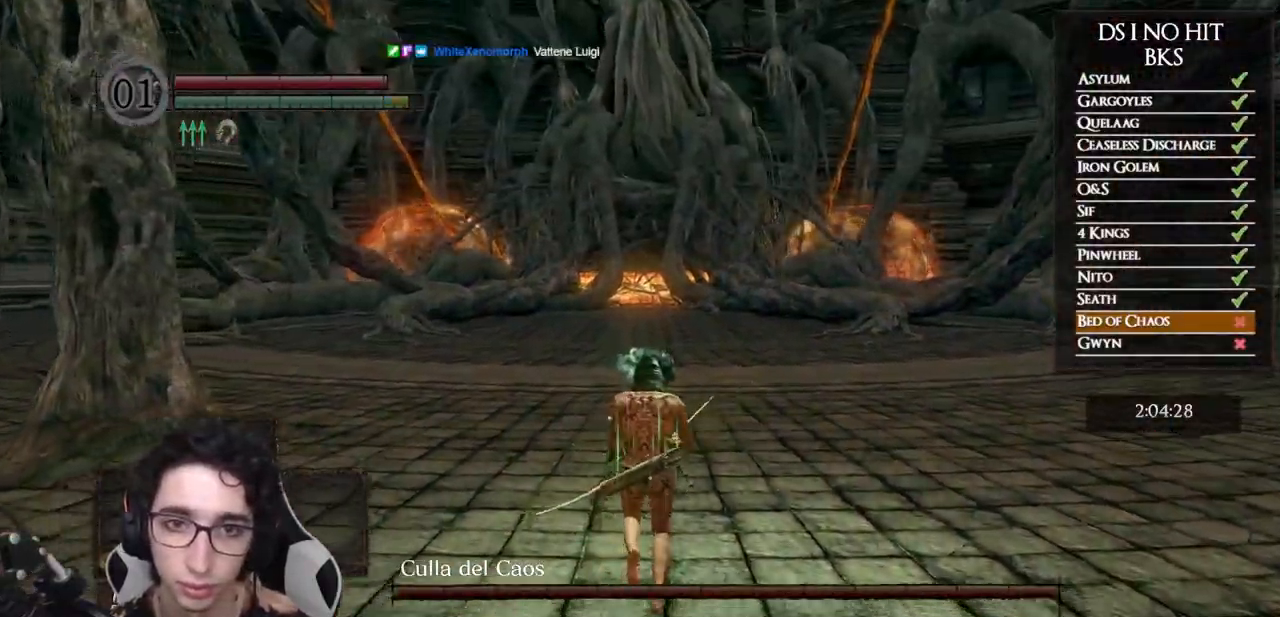
{"buttons": ["B"], "left_stick": "up", "right_stick": "center", "events": []}
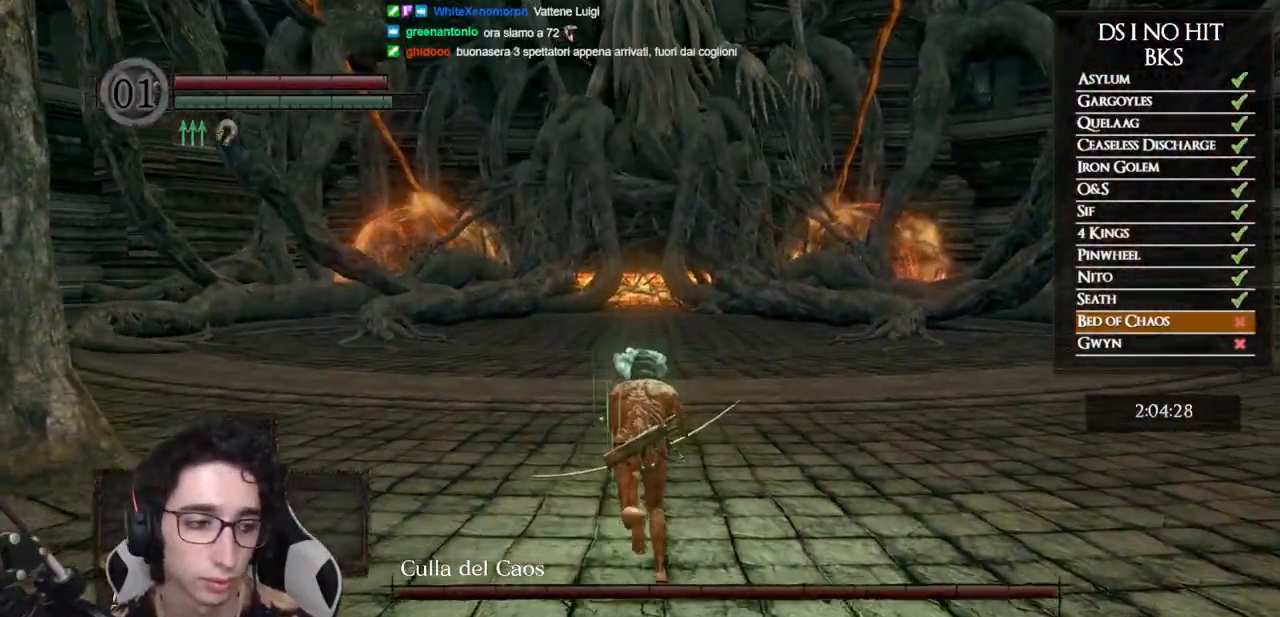
{"buttons": ["B"], "left_stick": "up", "right_stick": "center", "events": []}
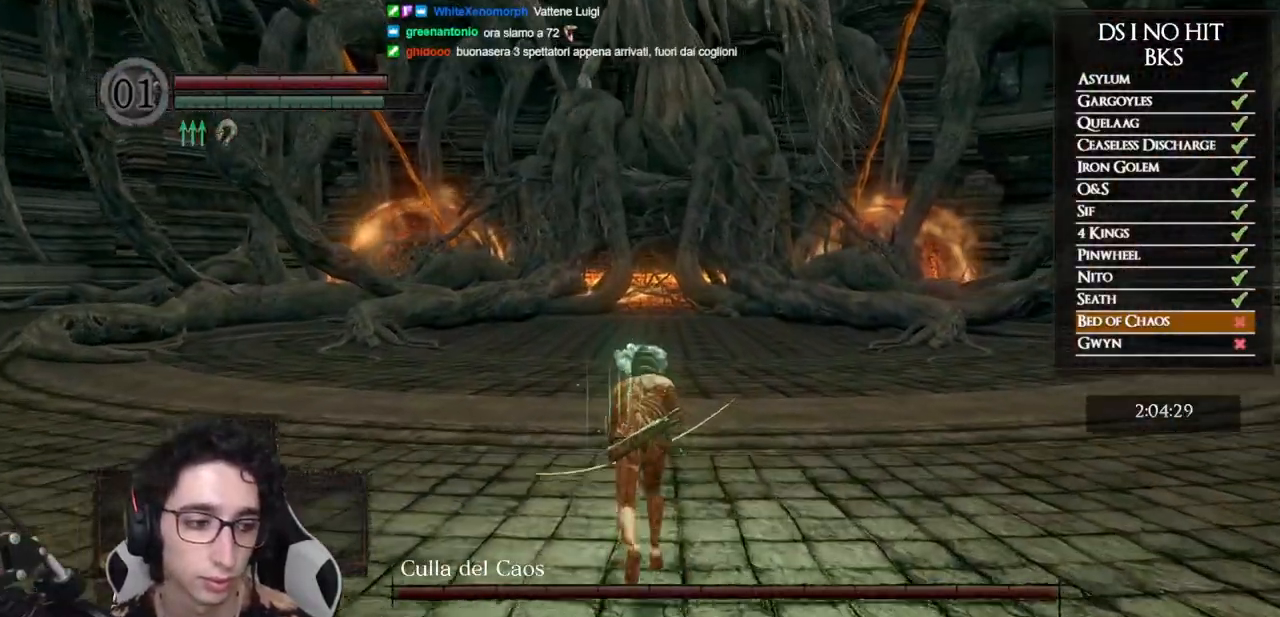
{"buttons": ["B"], "left_stick": "up", "right_stick": "center", "events": []}
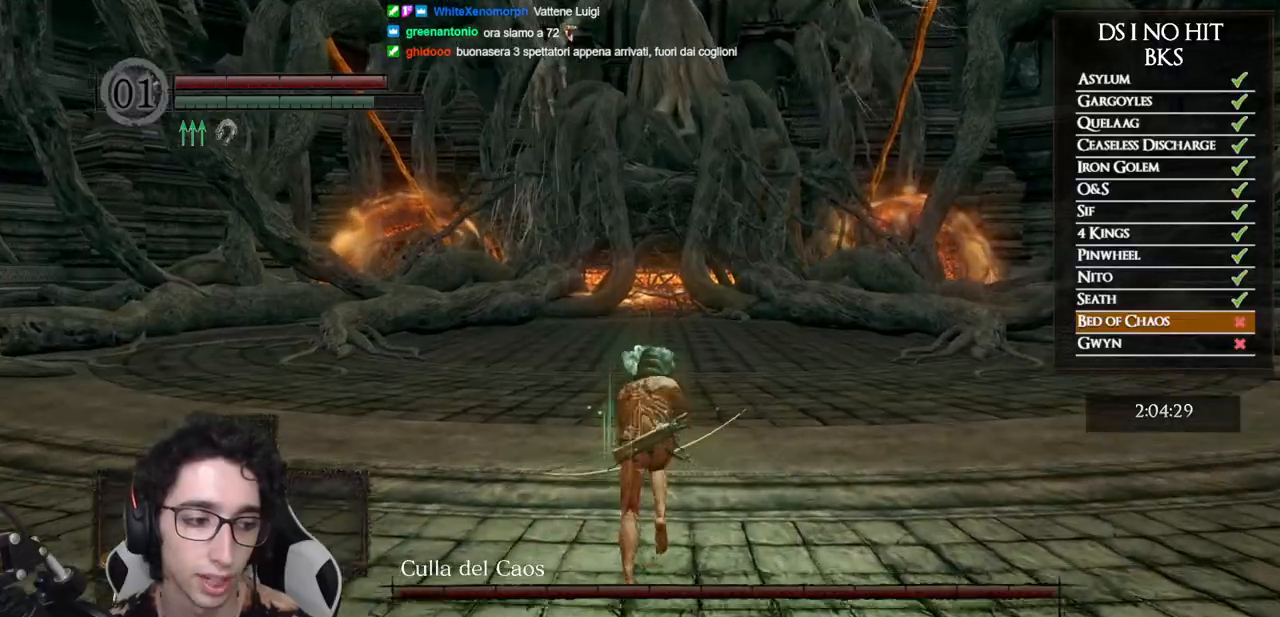
{"buttons": ["B"], "left_stick": "up", "right_stick": "center", "events": []}
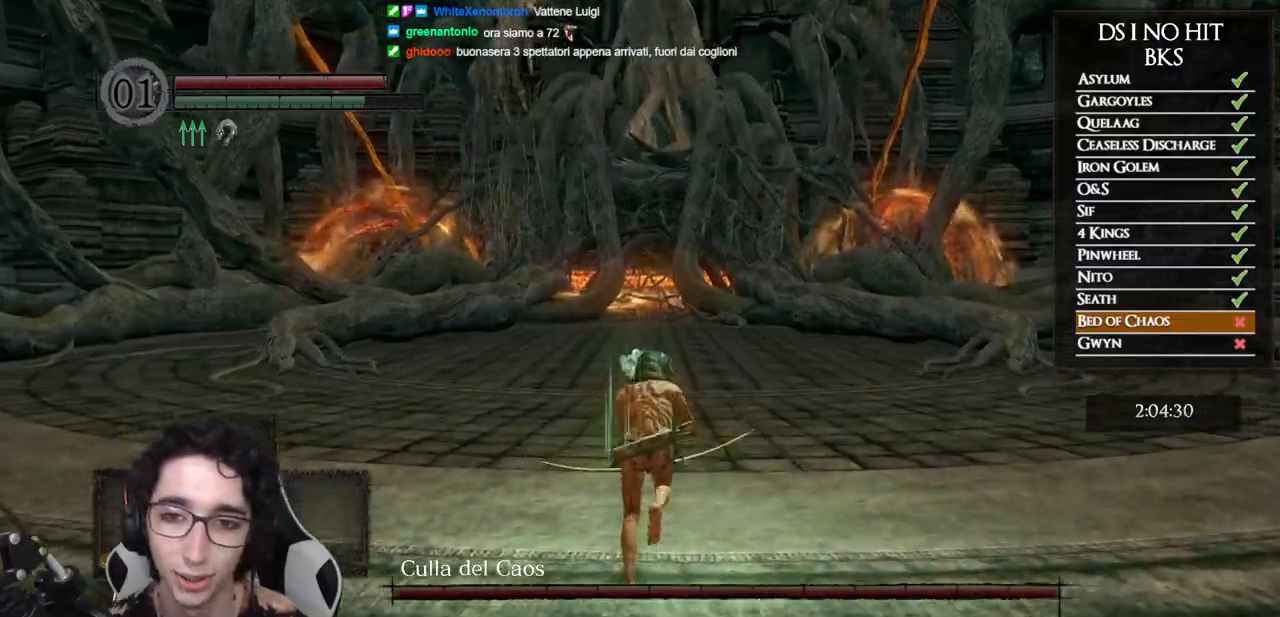
{"buttons": ["B"], "left_stick": "up", "right_stick": "center", "events": []}
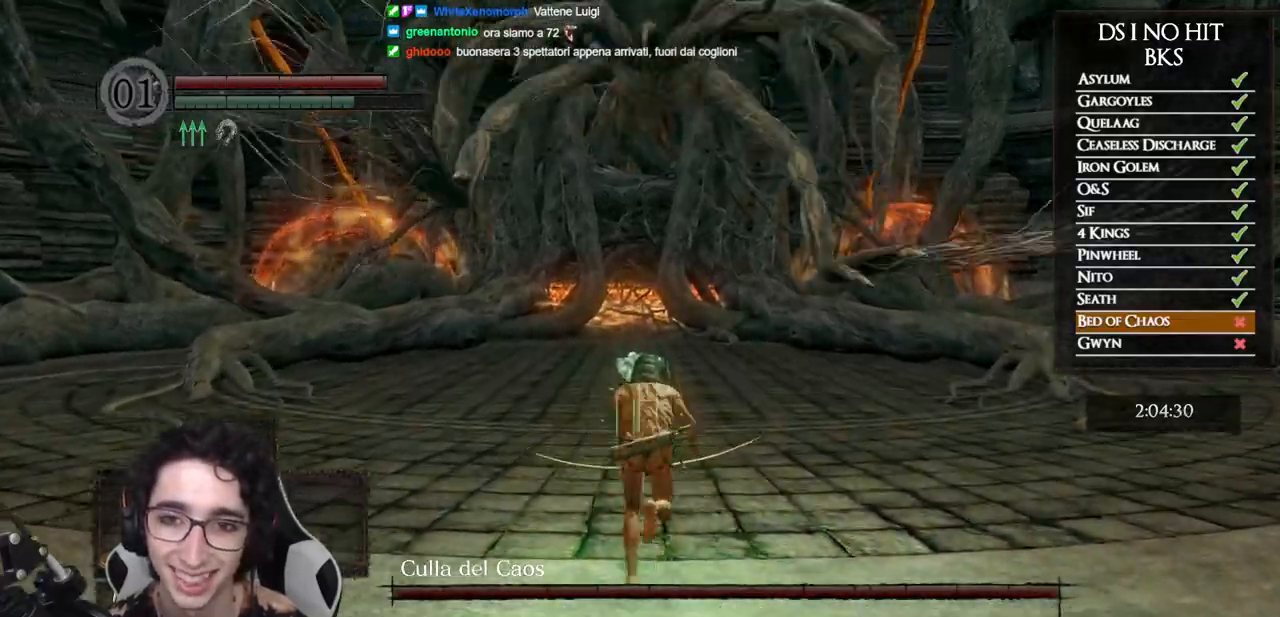
{"buttons": ["B"], "left_stick": "up", "right_stick": "center", "events": []}